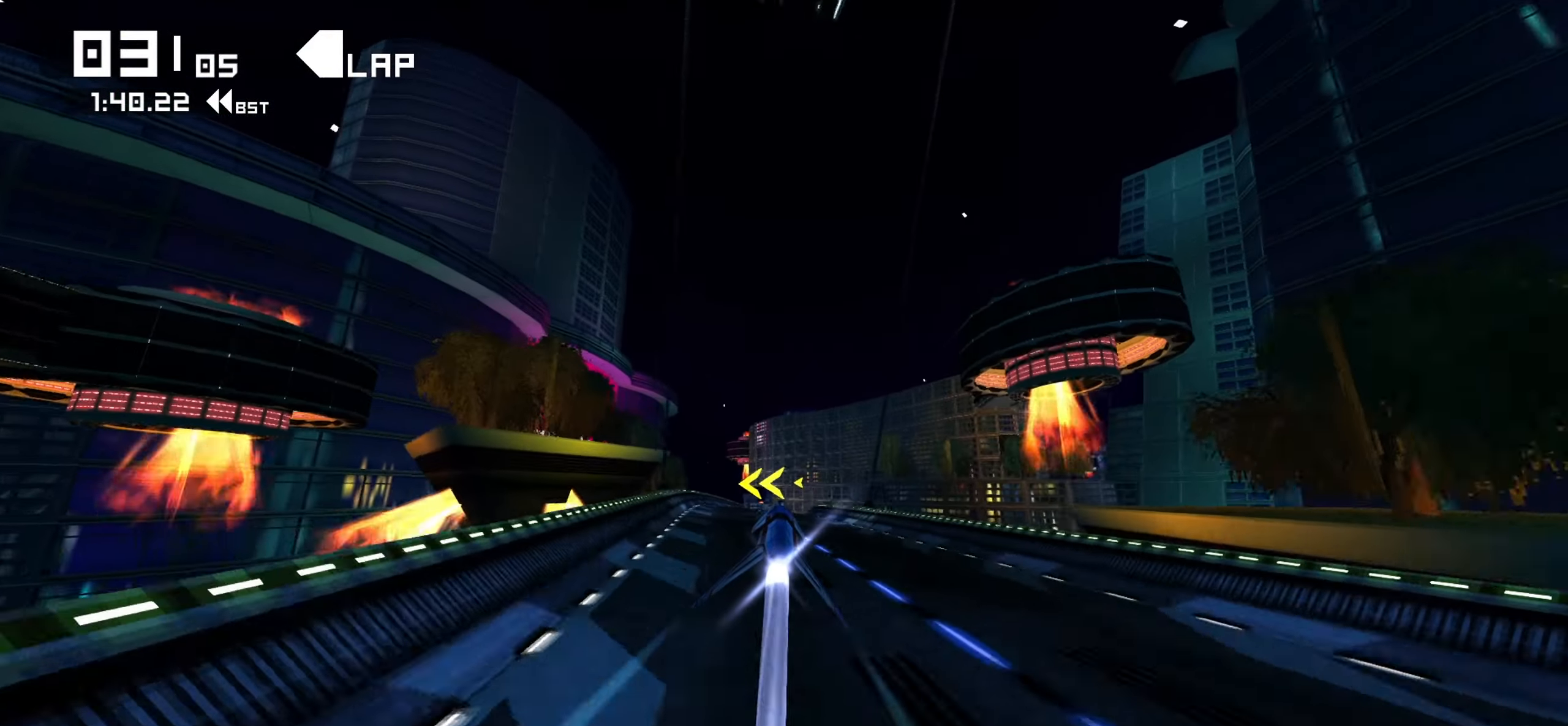
Gameplay with a controller (Xbox layout); each line is a JSON object with the inputs held at the frame after it (dt_ms = milliseconds from this image to that frame). "events" lists button and stick changes between this image and that frame as [ms after this image, input, new state], when the widget could be followed in between. Not read: DPAD_UP L3 R2 R3.
{"dt_ms": 500, "buttons": [], "left_stick": "down", "right_stick": "center", "events": []}
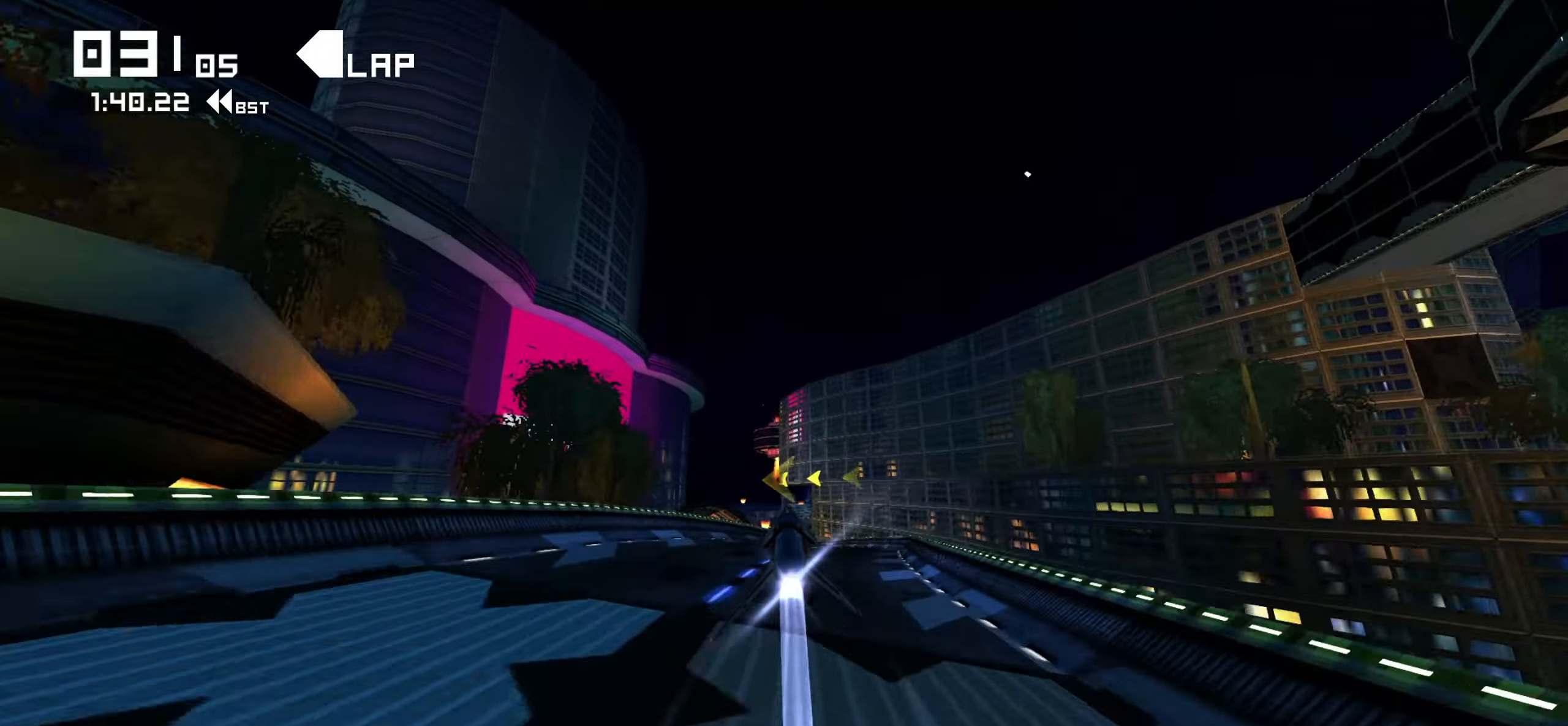
{"dt_ms": 500, "buttons": ["R1"], "left_stick": "down-left", "right_stick": "center", "events": [[250, "left_stick", "down-left"], [317, "R1", "down"]]}
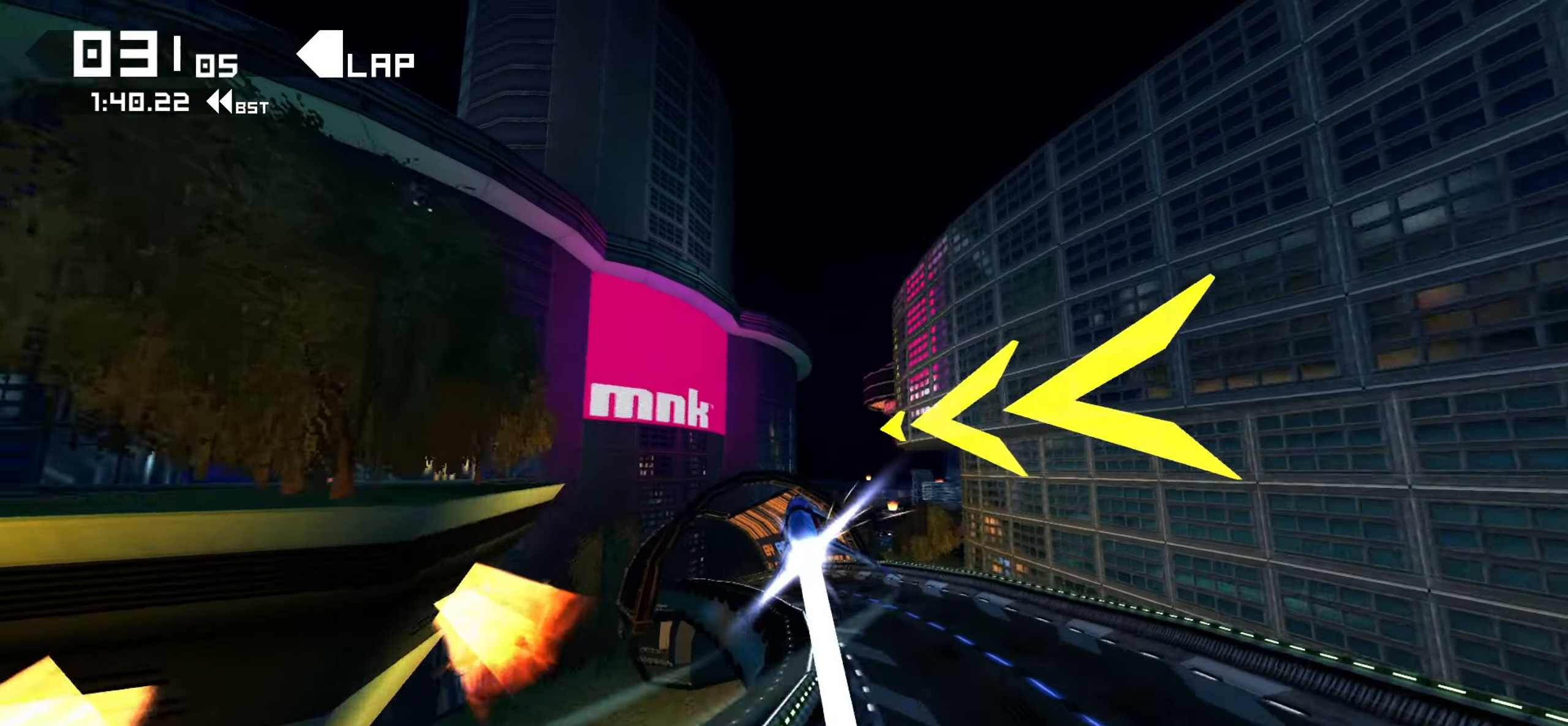
{"dt_ms": 500, "buttons": ["R1"], "left_stick": "down-right", "right_stick": "center", "events": [[167, "left_stick", "down"], [450, "left_stick", "down-right"]]}
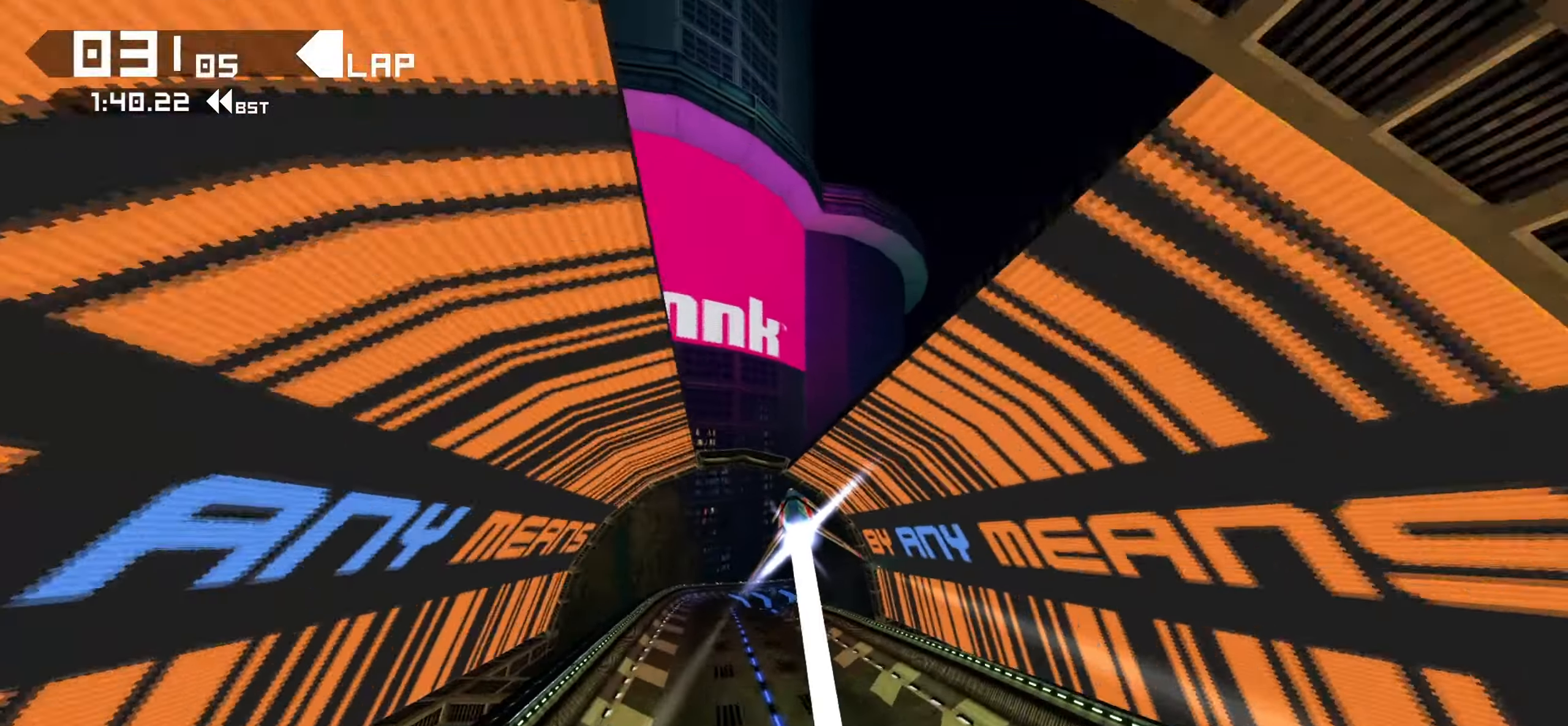
{"dt_ms": 500, "buttons": [], "left_stick": "down-right", "right_stick": "center"}
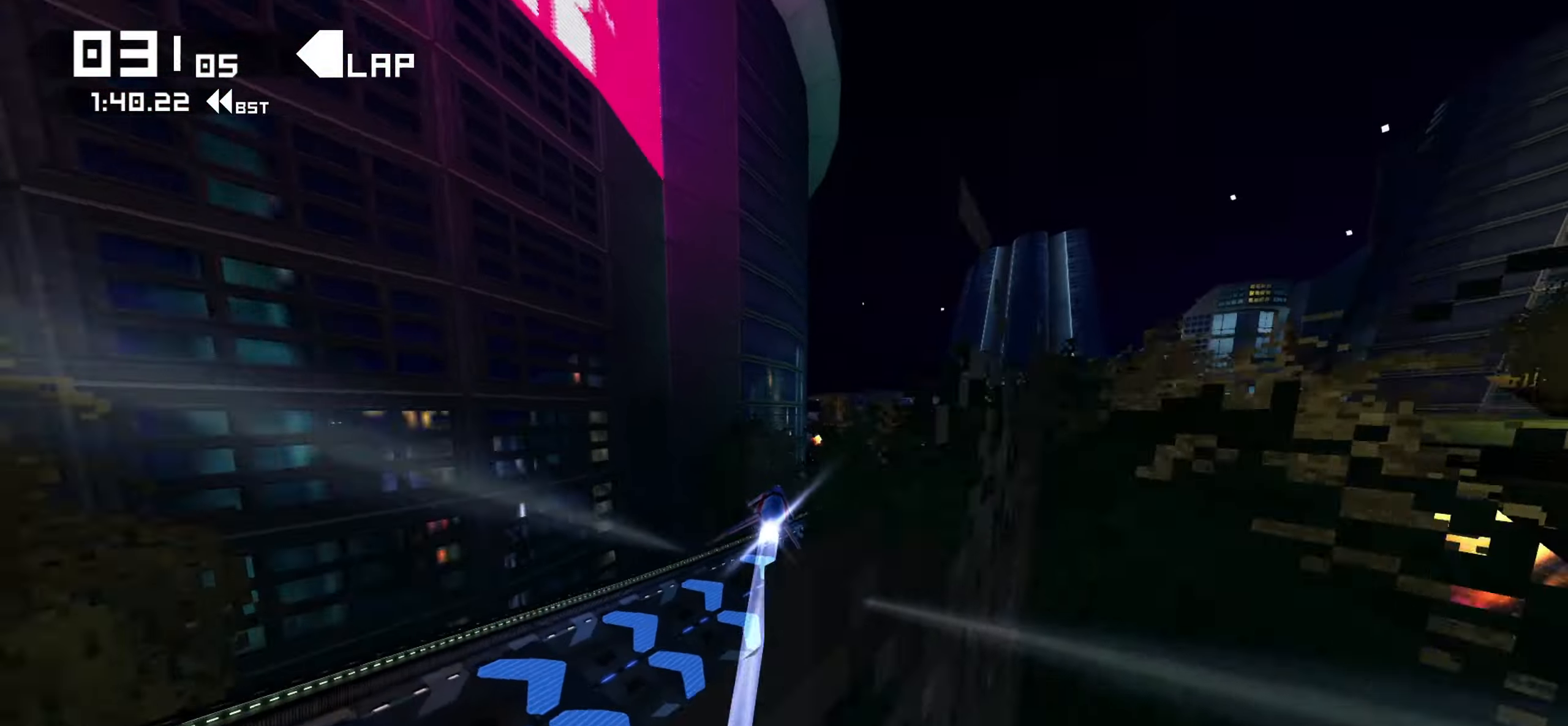
{"dt_ms": 500, "buttons": [], "left_stick": "down-right", "right_stick": "center"}
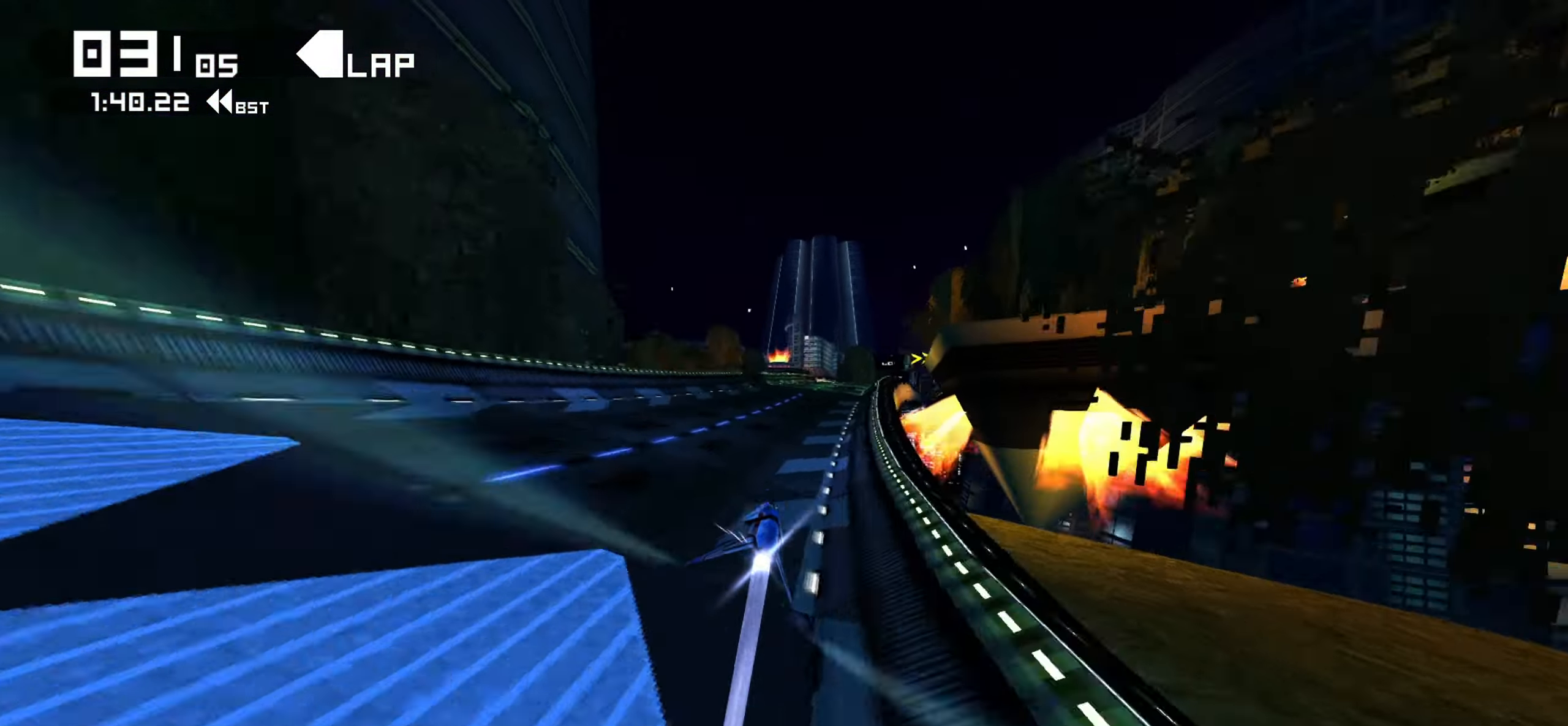
{"dt_ms": 500, "buttons": [], "left_stick": "down", "right_stick": "center", "events": [[17, "left_stick", "down"]]}
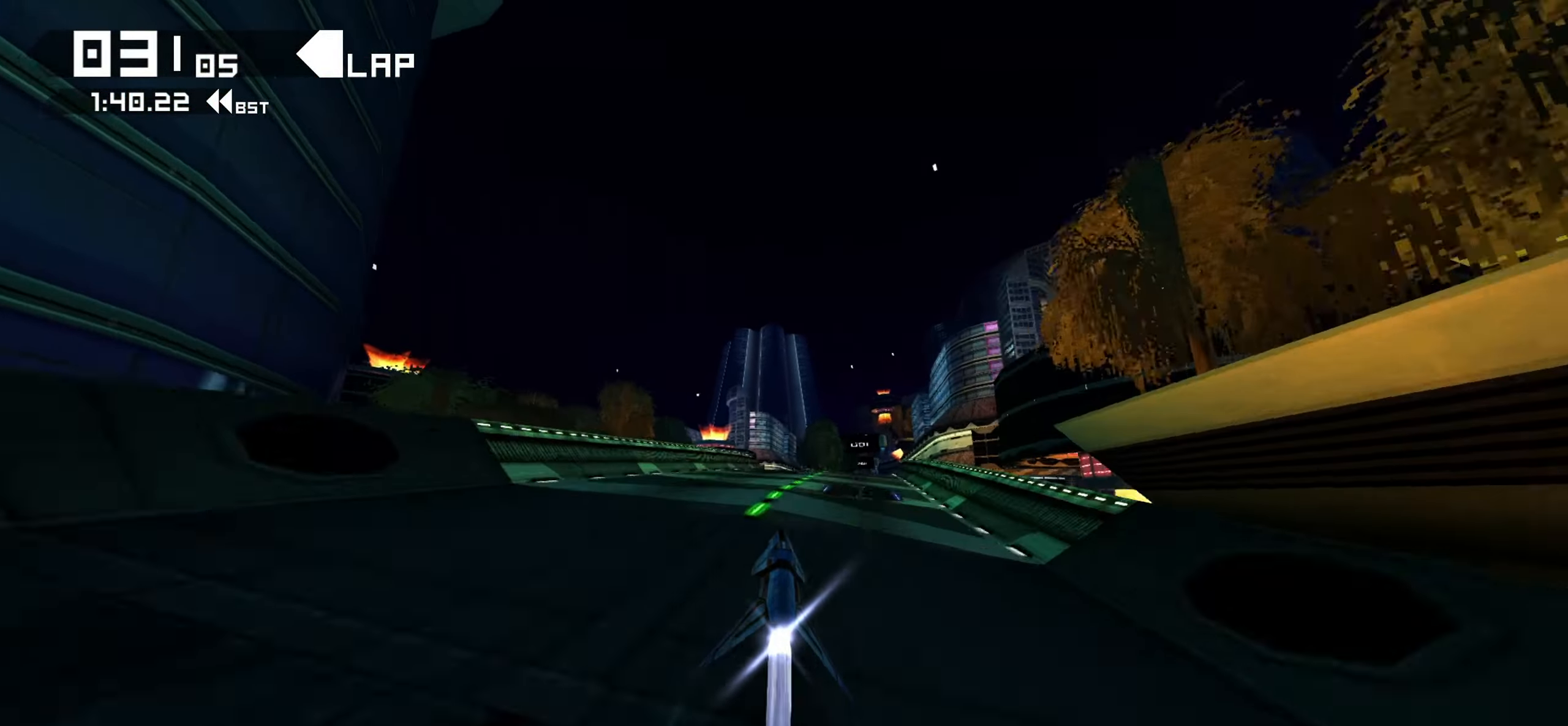
{"dt_ms": 500, "buttons": [], "left_stick": "down", "right_stick": "center", "events": []}
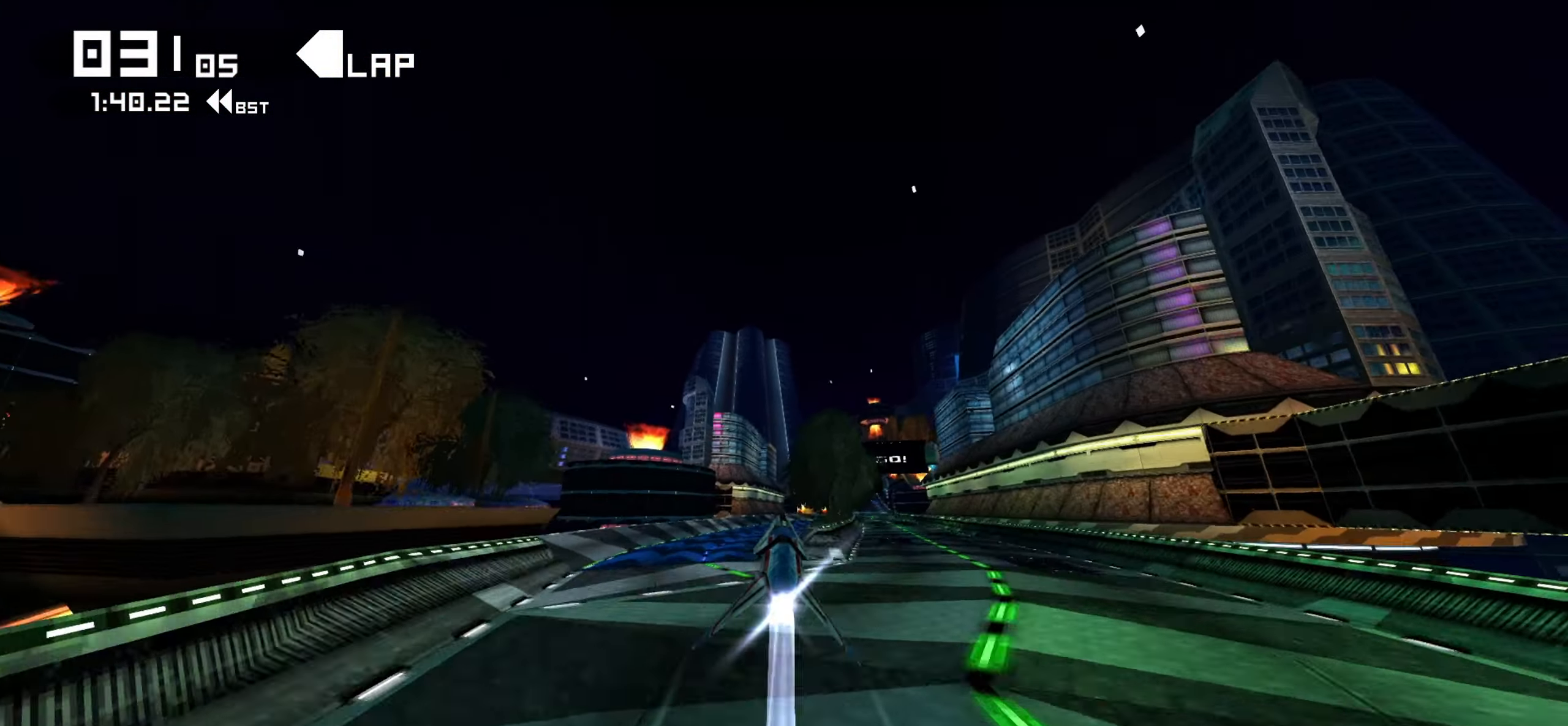
{"dt_ms": 500, "buttons": [], "left_stick": "down", "right_stick": "center", "events": []}
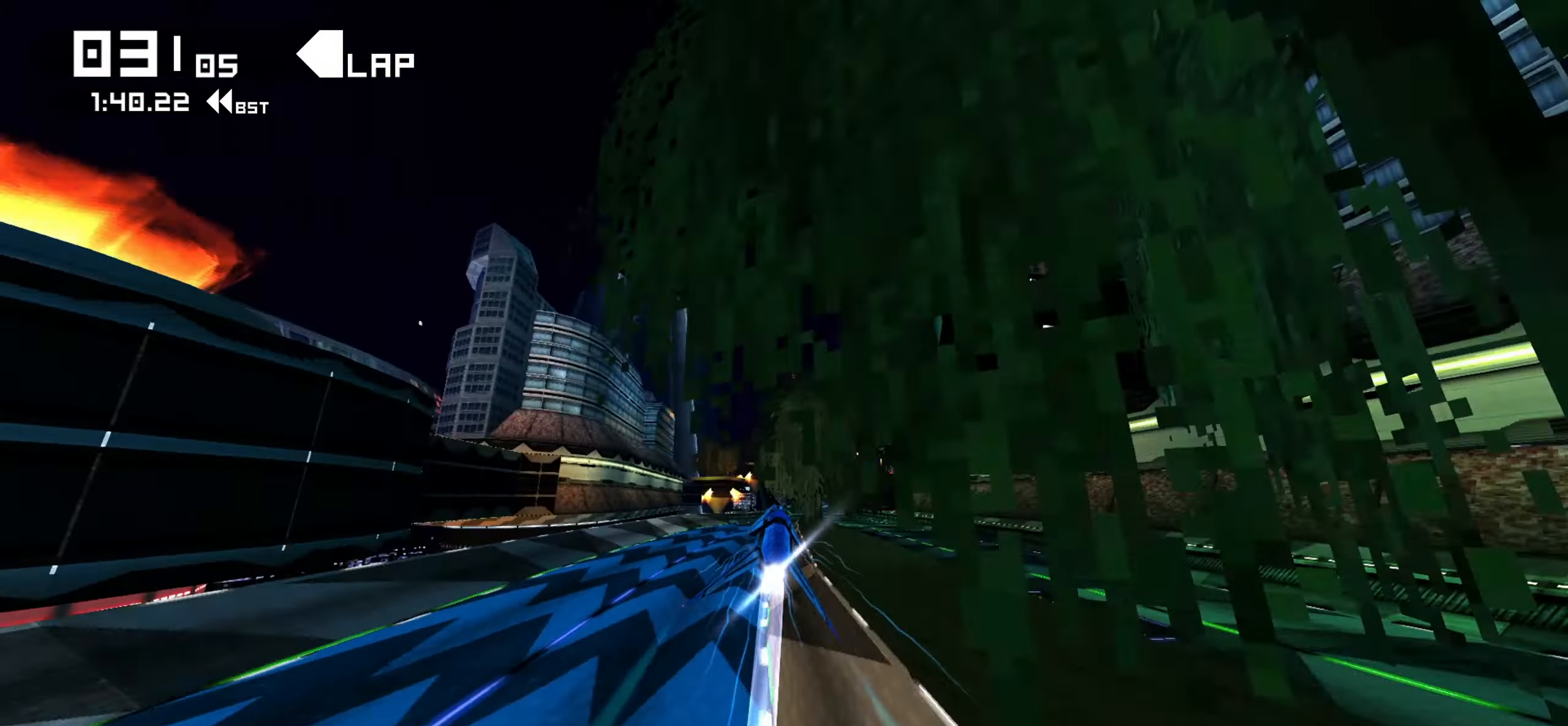
{"dt_ms": 500, "buttons": [], "left_stick": "down", "right_stick": "center", "events": []}
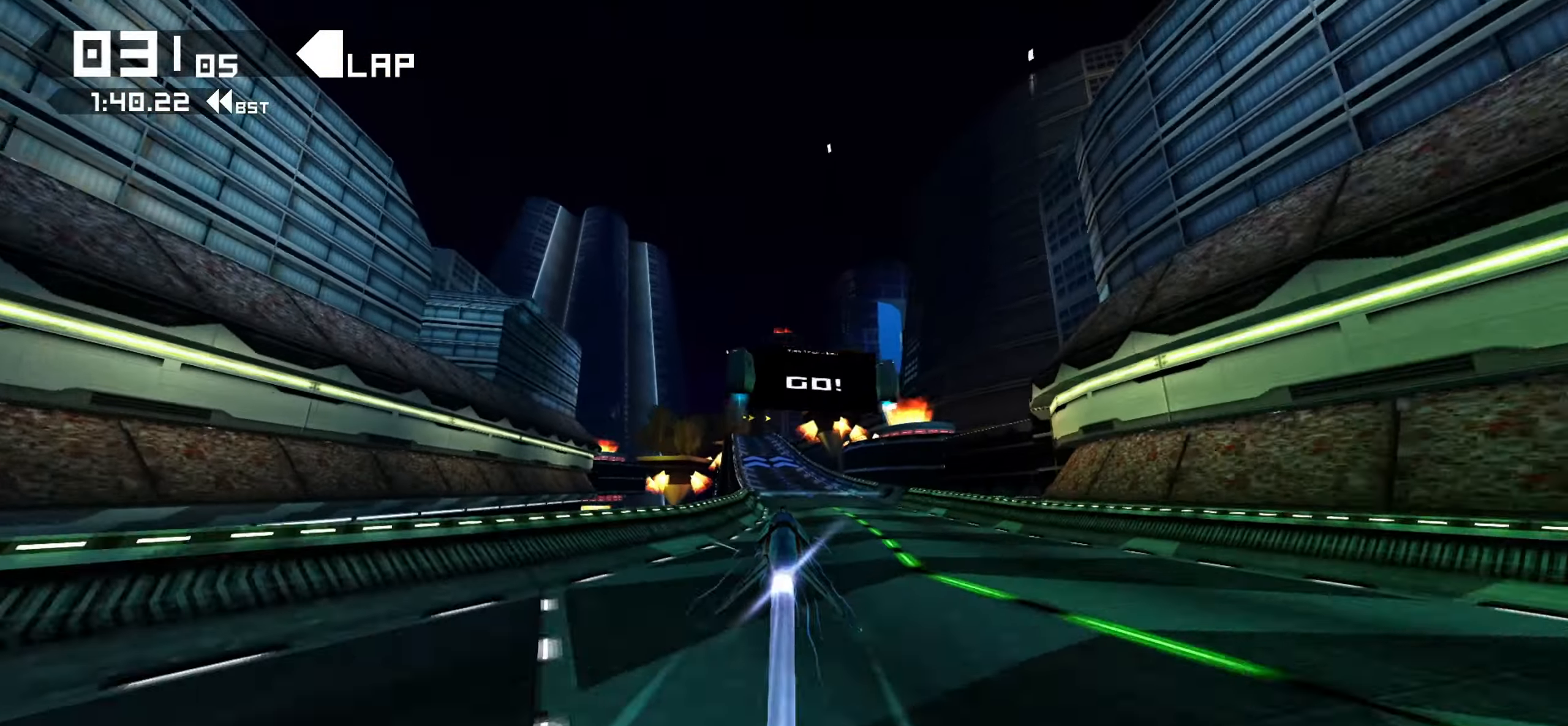
{"dt_ms": 1000, "buttons": ["R1"], "left_stick": "down-right", "right_stick": "center"}
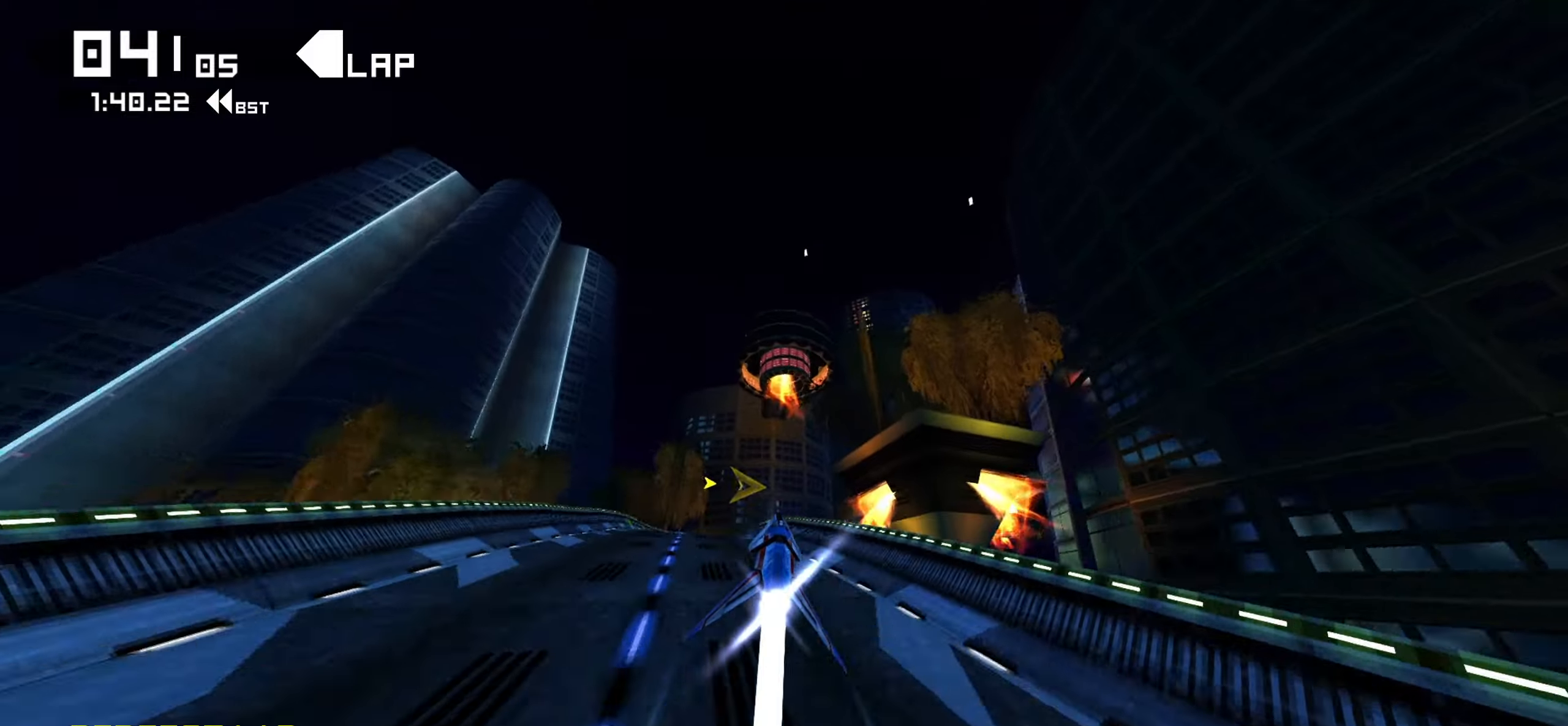
{"dt_ms": 500, "buttons": [], "left_stick": "down", "right_stick": "center", "events": [[450, "R1", "up"], [484, "left_stick", "down"]]}
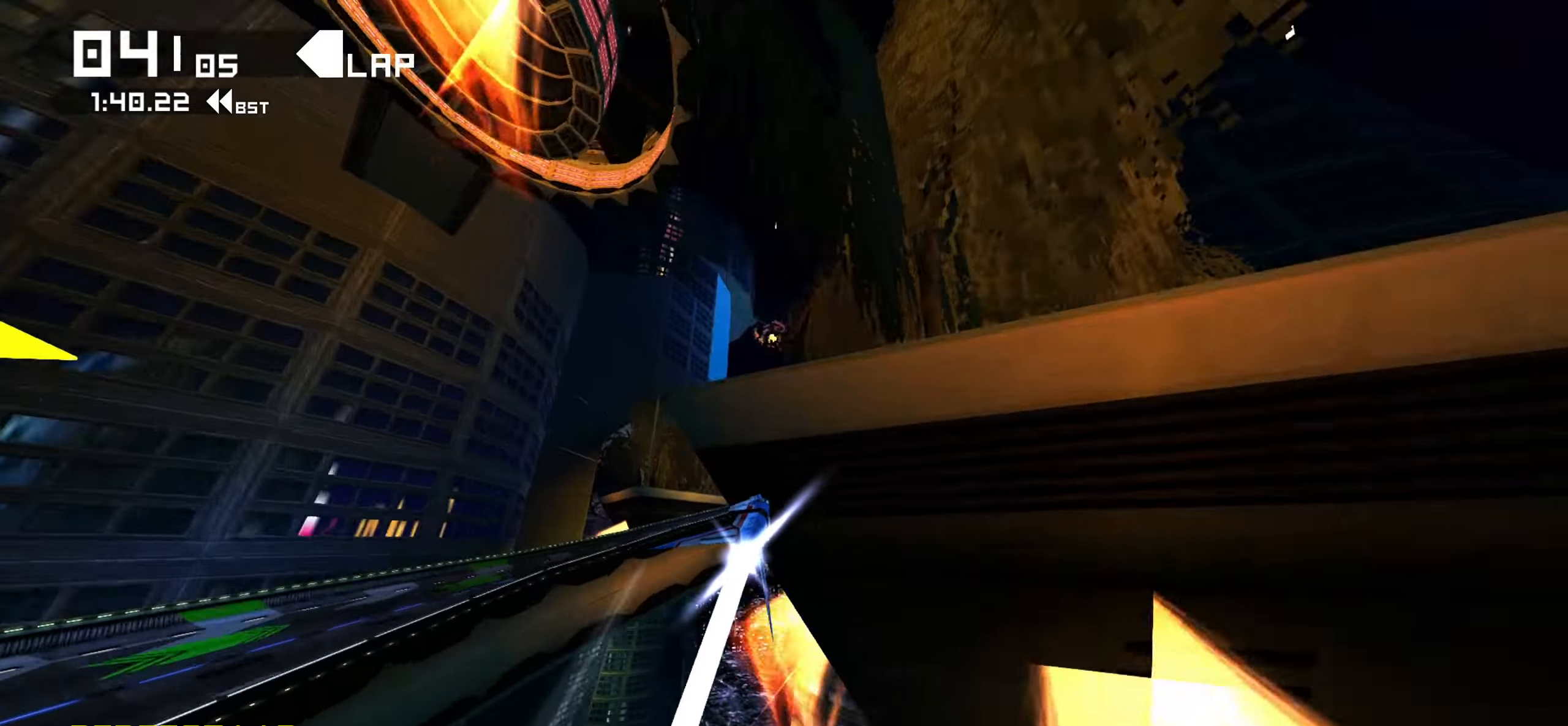
{"dt_ms": 500, "buttons": [], "left_stick": "down-left", "right_stick": "left", "events": [[17, "left_stick", "down-left"], [334, "right_stick", "left"]]}
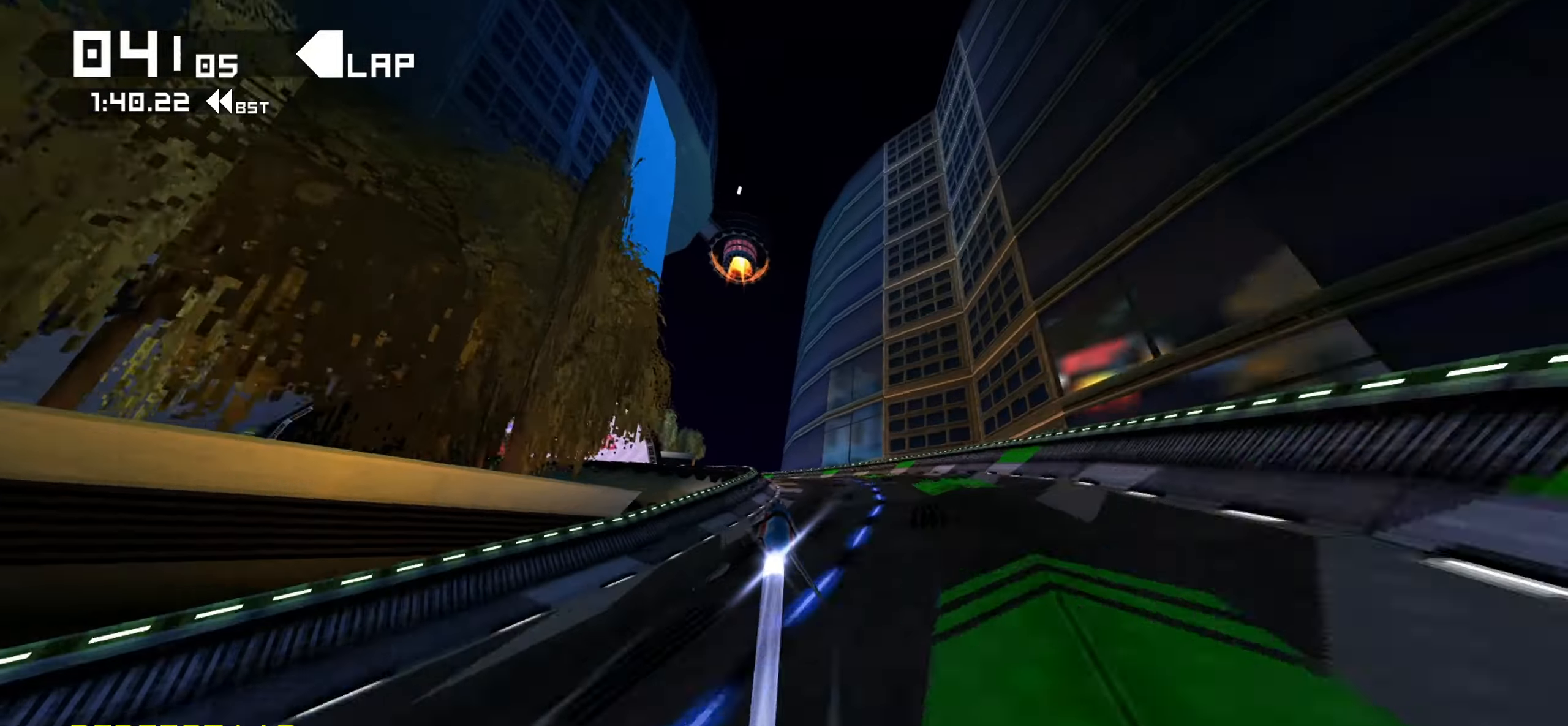
{"dt_ms": 500, "buttons": [], "left_stick": "down-left", "right_stick": "center", "events": [[167, "right_stick", "center"]]}
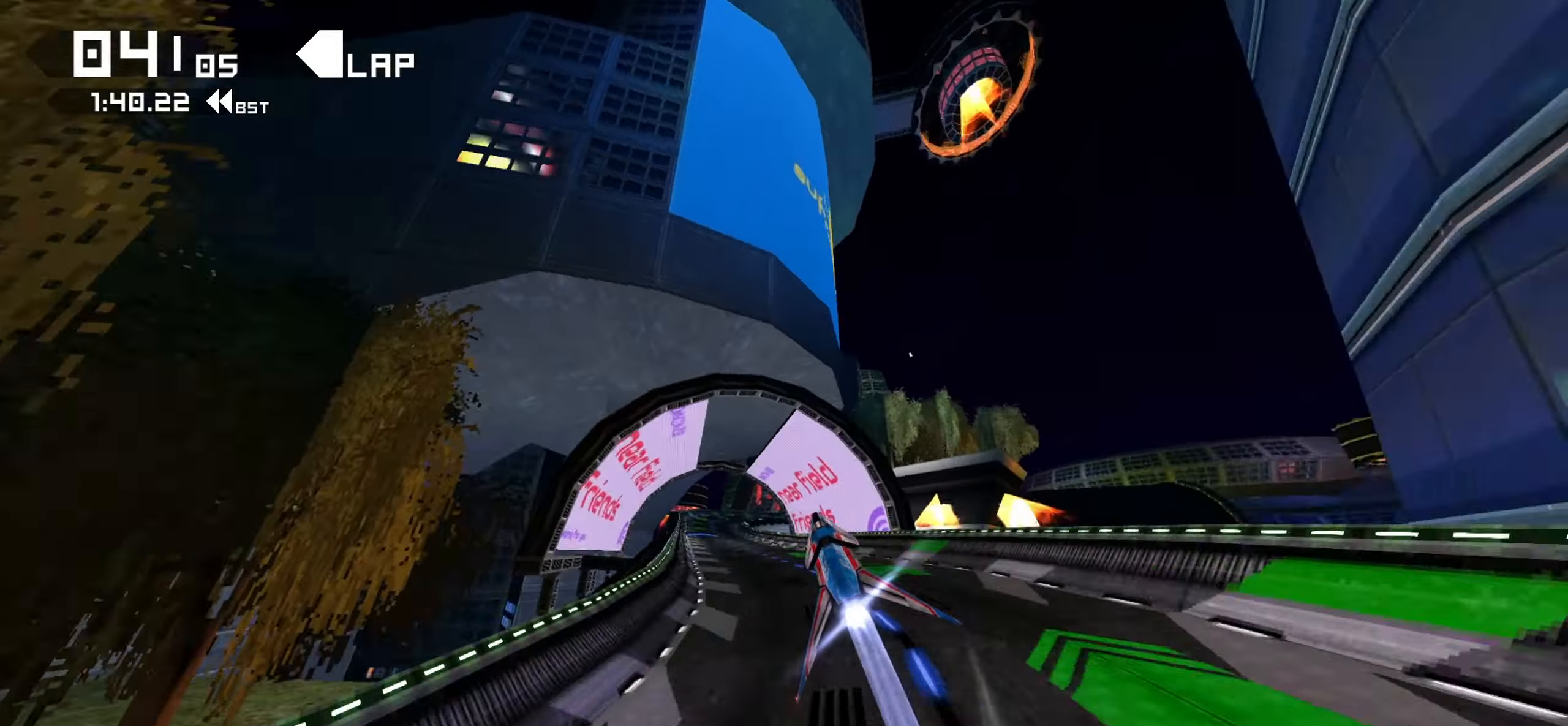
{"dt_ms": 500, "buttons": [], "left_stick": "down-right", "right_stick": "center"}
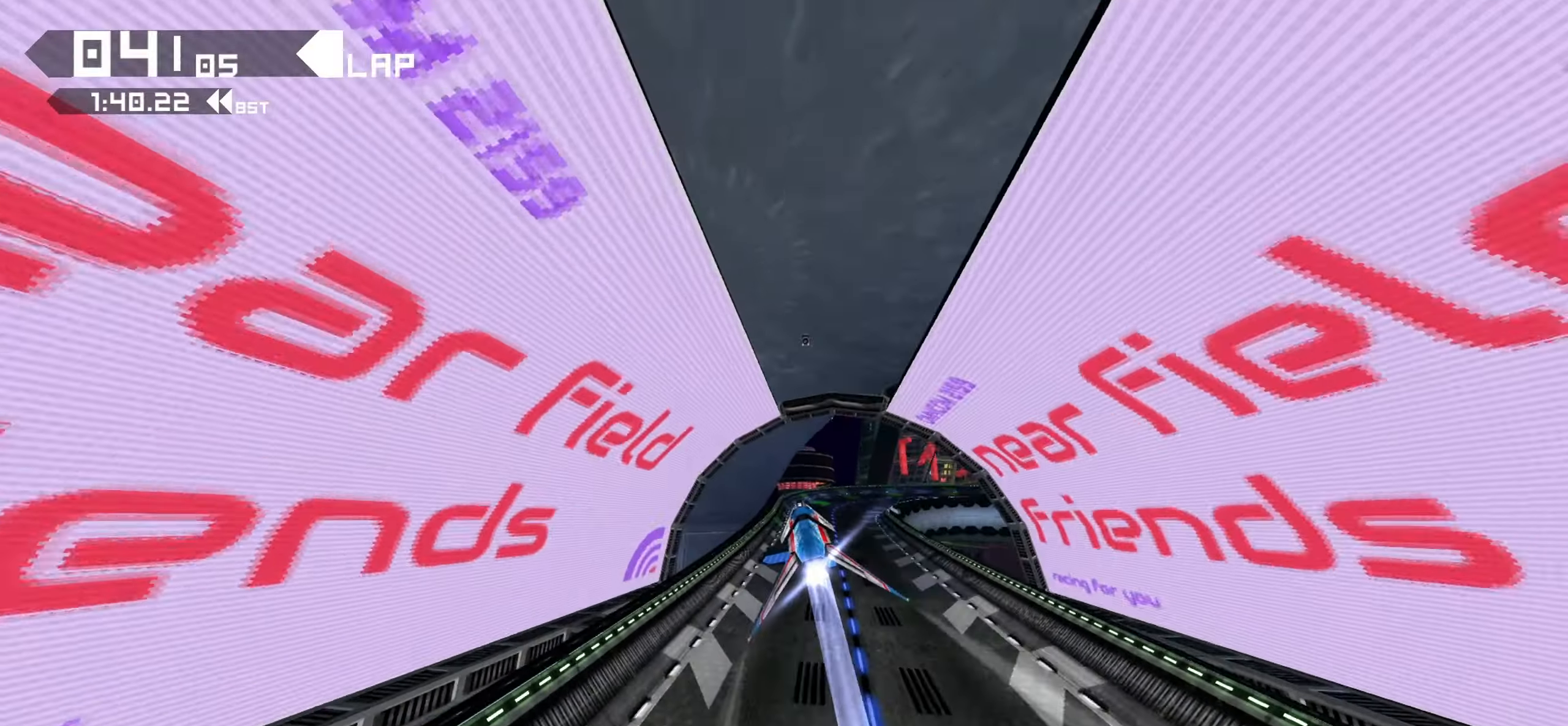
{"dt_ms": 500, "buttons": [], "left_stick": "down-right", "right_stick": "center"}
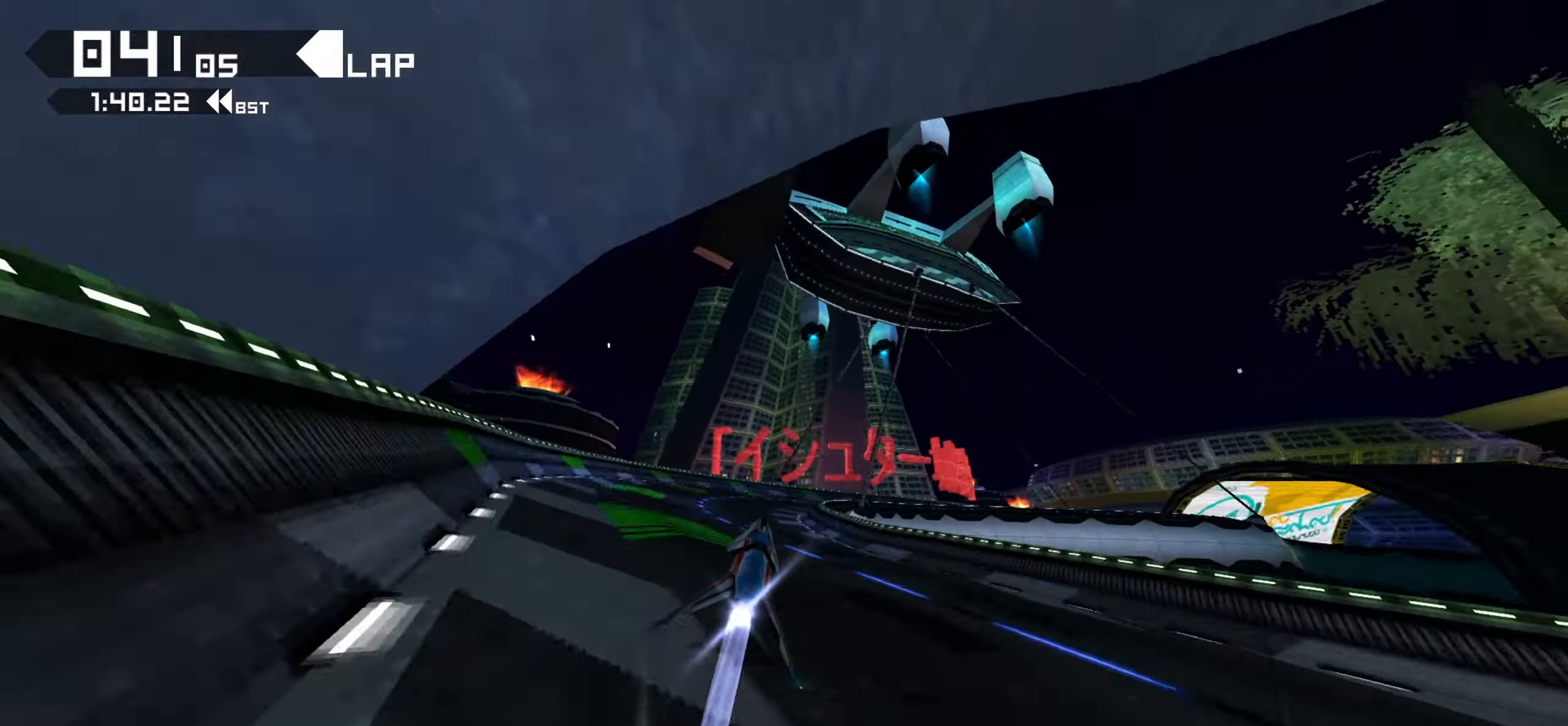
{"dt_ms": 500, "buttons": [], "left_stick": "down", "right_stick": "center", "events": [[467, "left_stick", "down"]]}
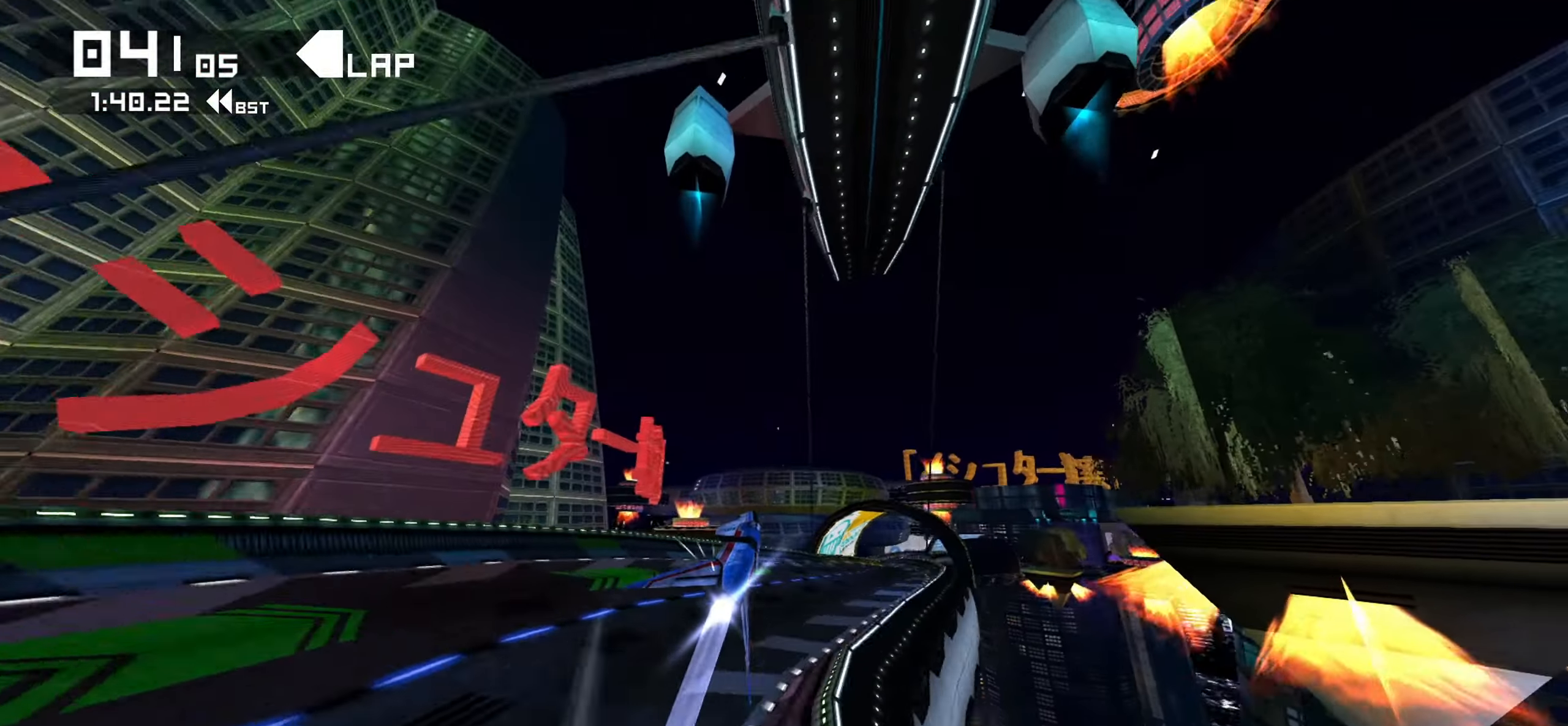
{"dt_ms": 500, "buttons": [], "left_stick": "down-left", "right_stick": "center", "events": [[100, "left_stick", "down-right"], [317, "left_stick", "down-left"]]}
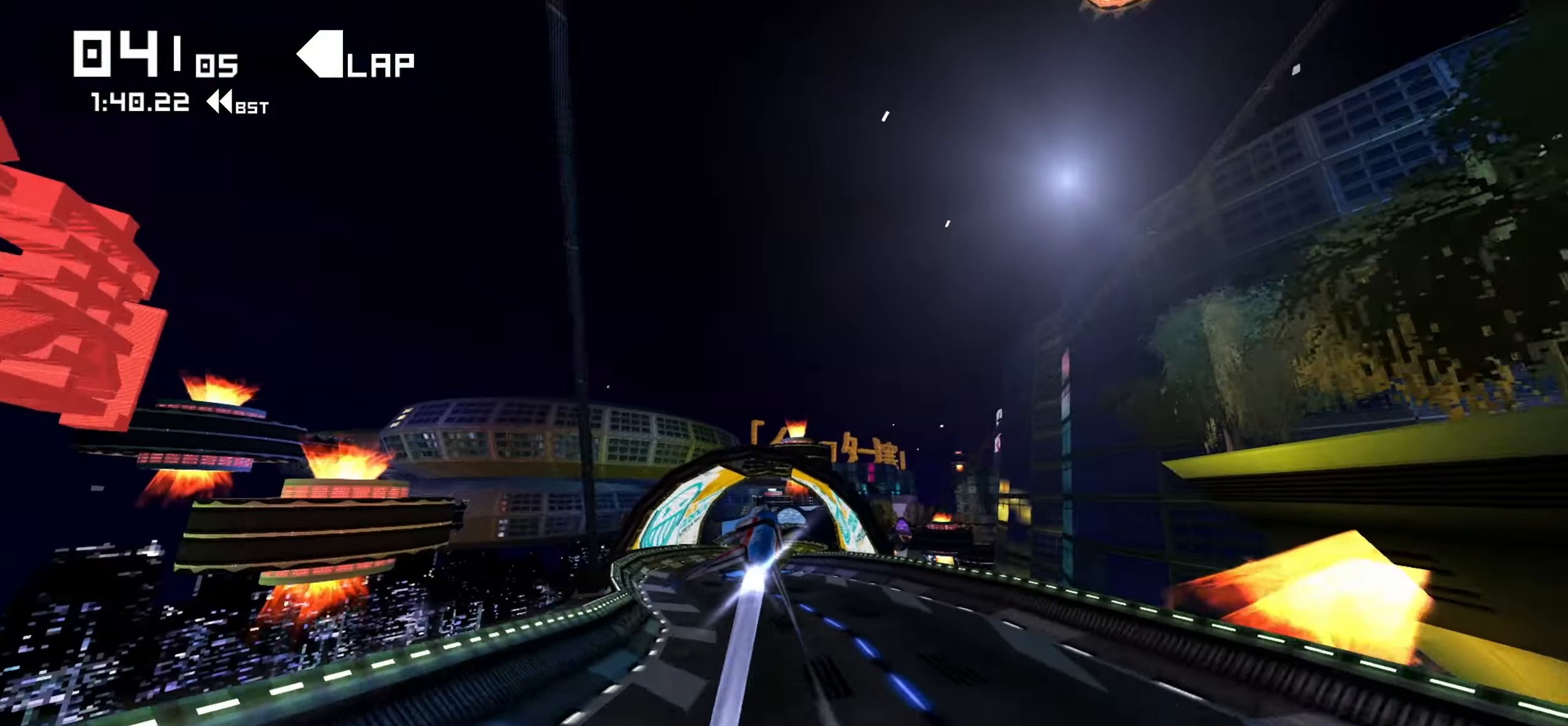
{"dt_ms": 500, "buttons": [], "left_stick": "down", "right_stick": "center", "events": [[134, "left_stick", "down"]]}
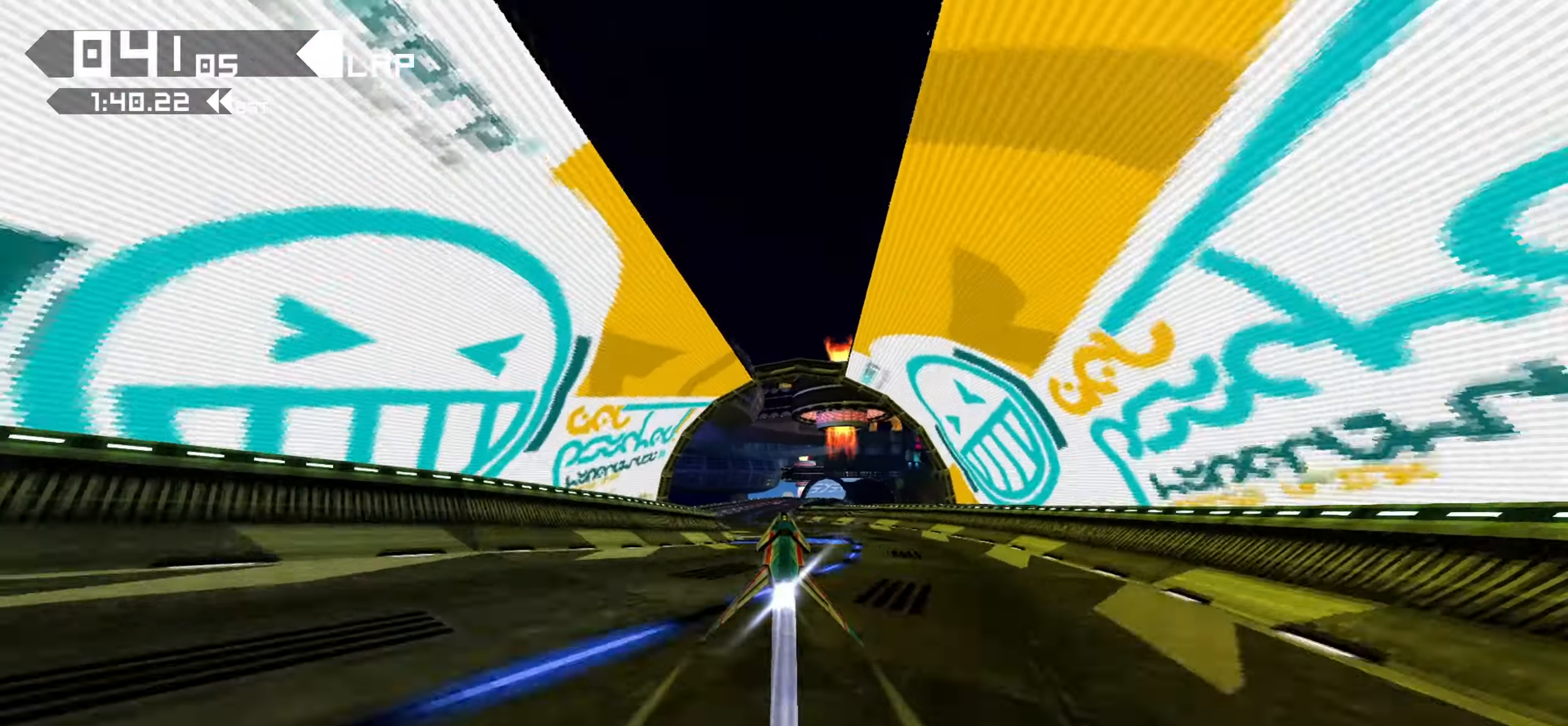
{"dt_ms": 500, "buttons": [], "left_stick": "down-right", "right_stick": "center", "events": [[317, "left_stick", "down-right"]]}
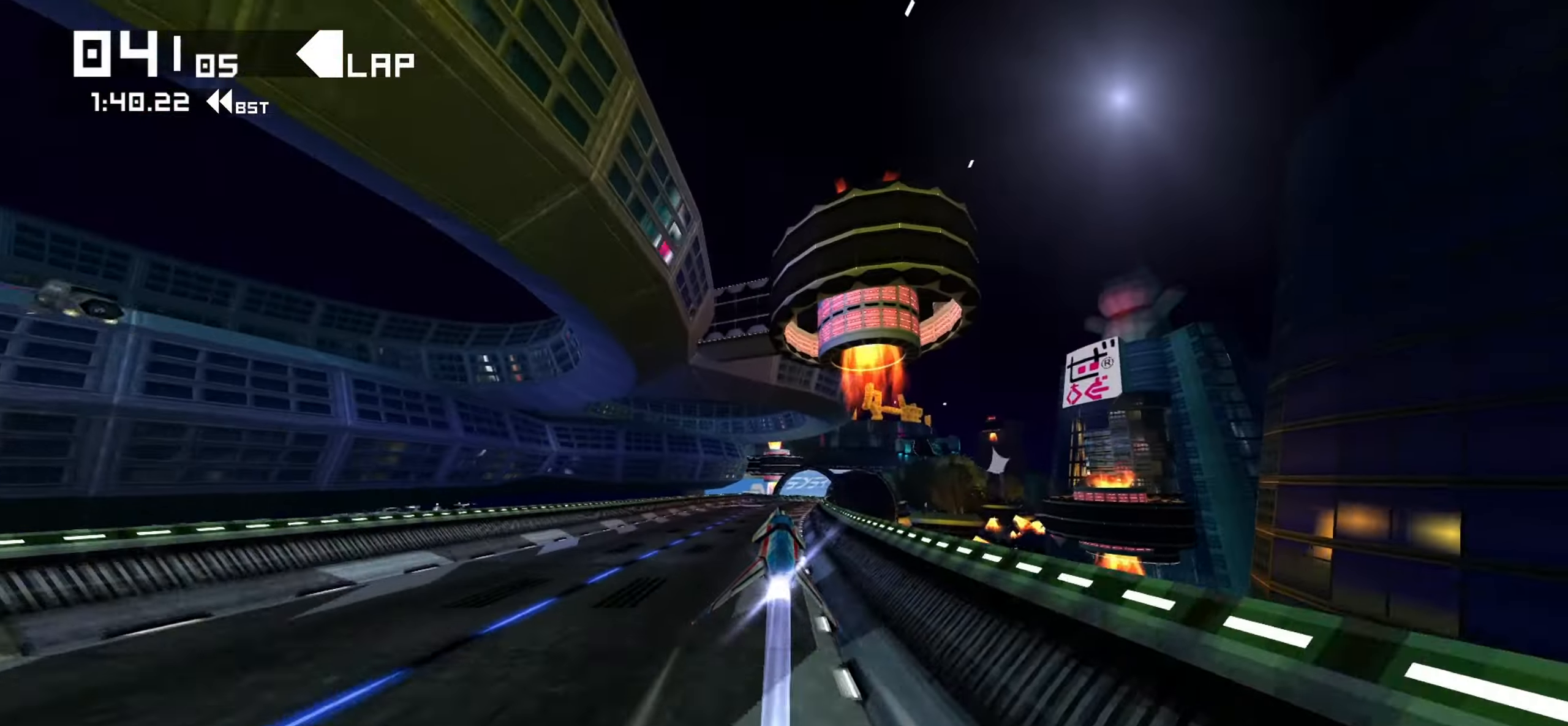
{"dt_ms": 500, "buttons": [], "left_stick": "down", "right_stick": "center", "events": [[234, "left_stick", "down"]]}
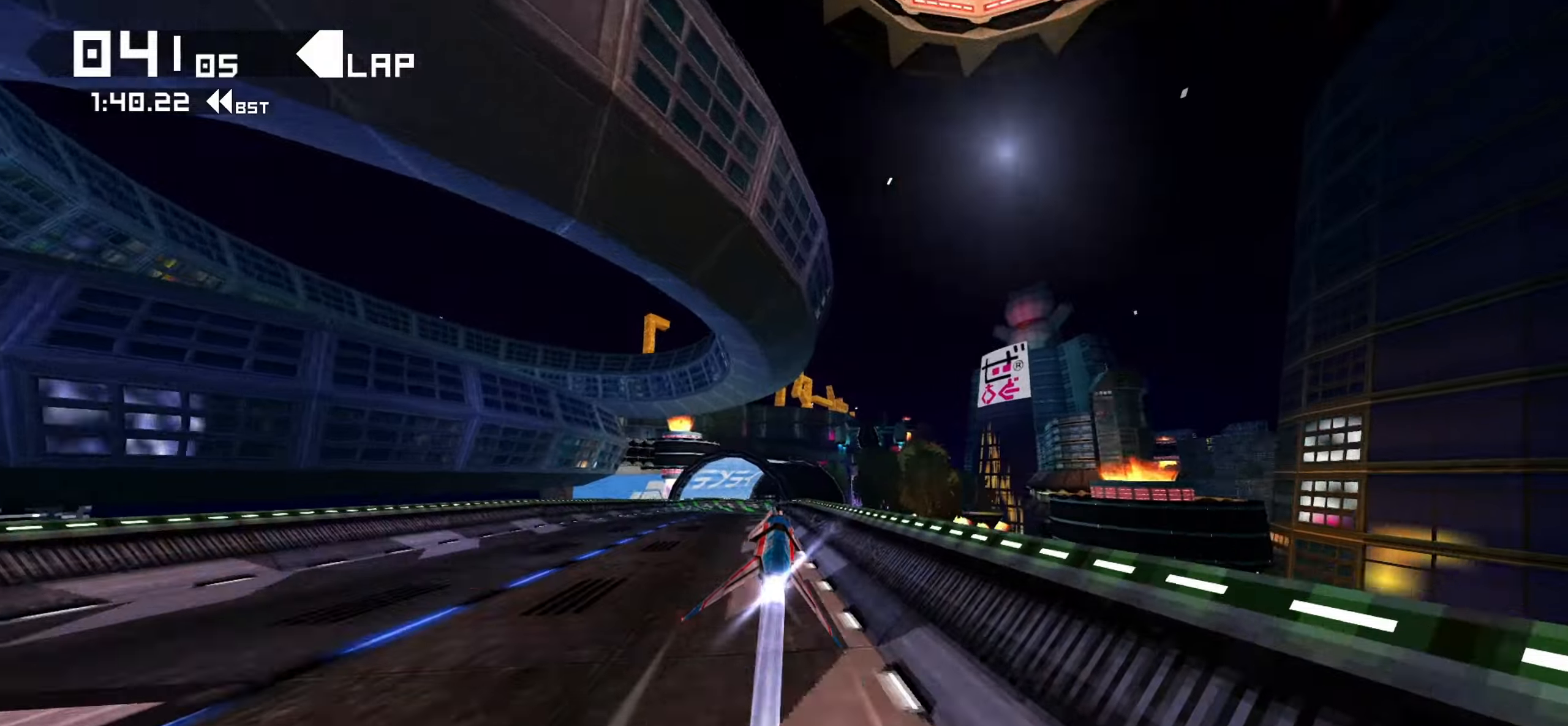
{"dt_ms": 500, "buttons": [], "left_stick": "down", "right_stick": "center", "events": []}
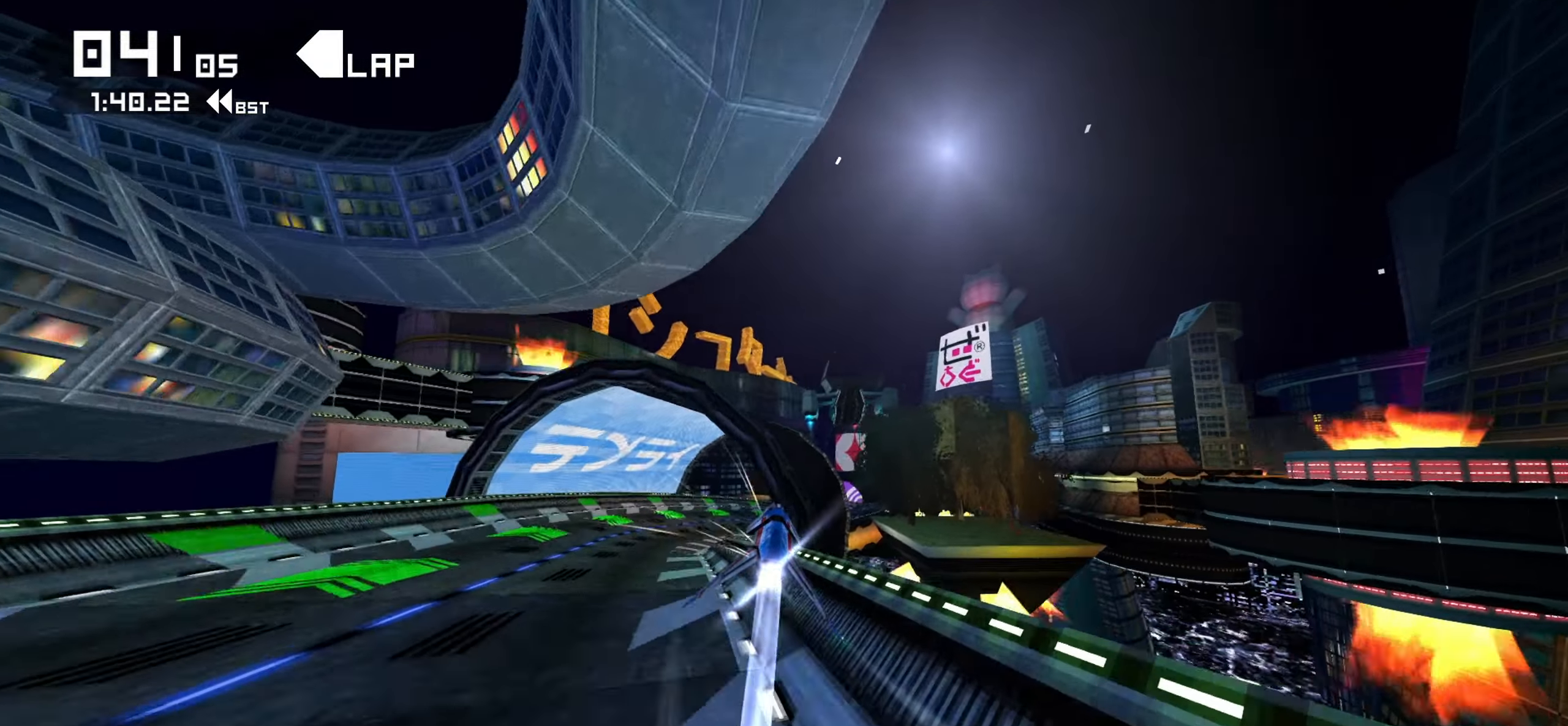
{"dt_ms": 500, "buttons": [], "left_stick": "down", "right_stick": "center", "events": []}
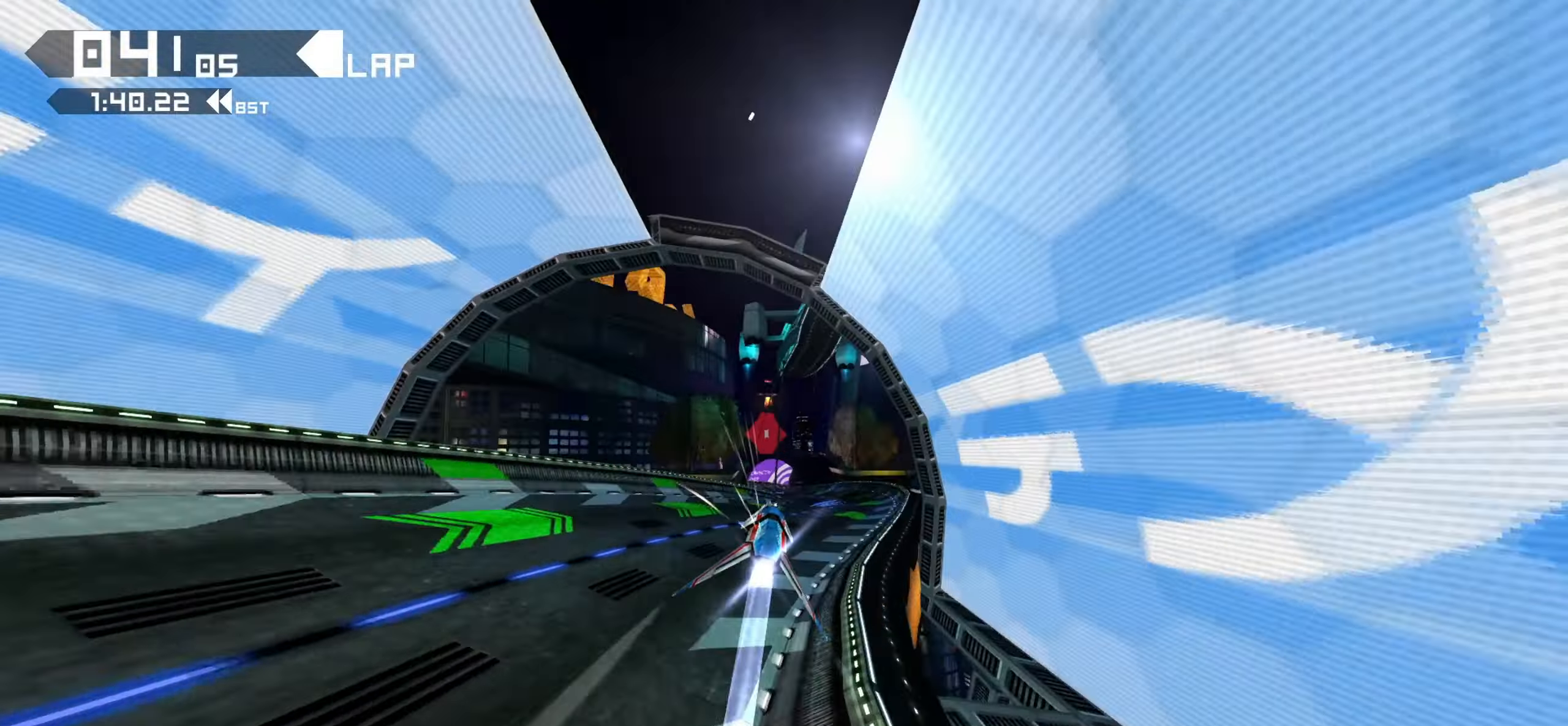
{"dt_ms": 500, "buttons": [], "left_stick": "down", "right_stick": "center"}
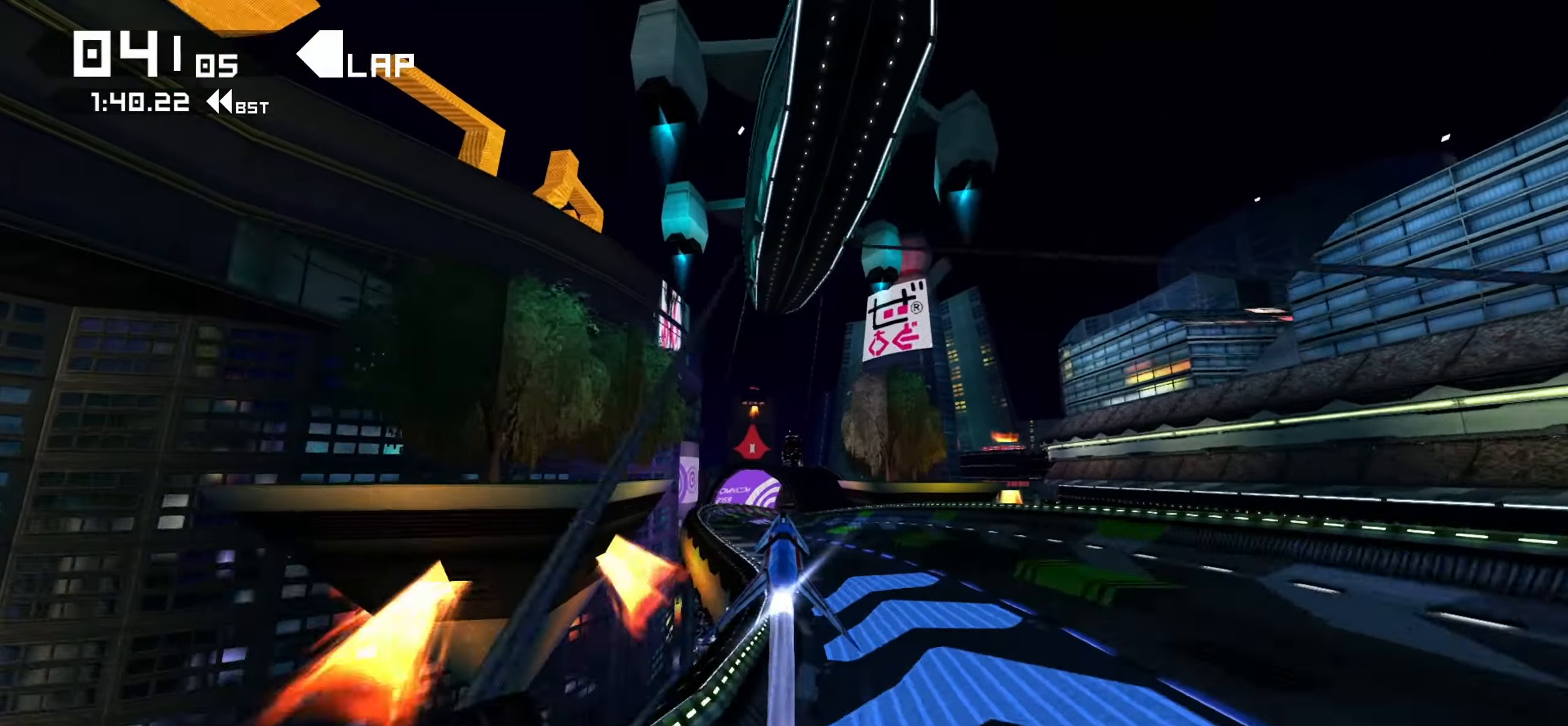
{"dt_ms": 500, "buttons": [], "left_stick": "down", "right_stick": "center", "events": []}
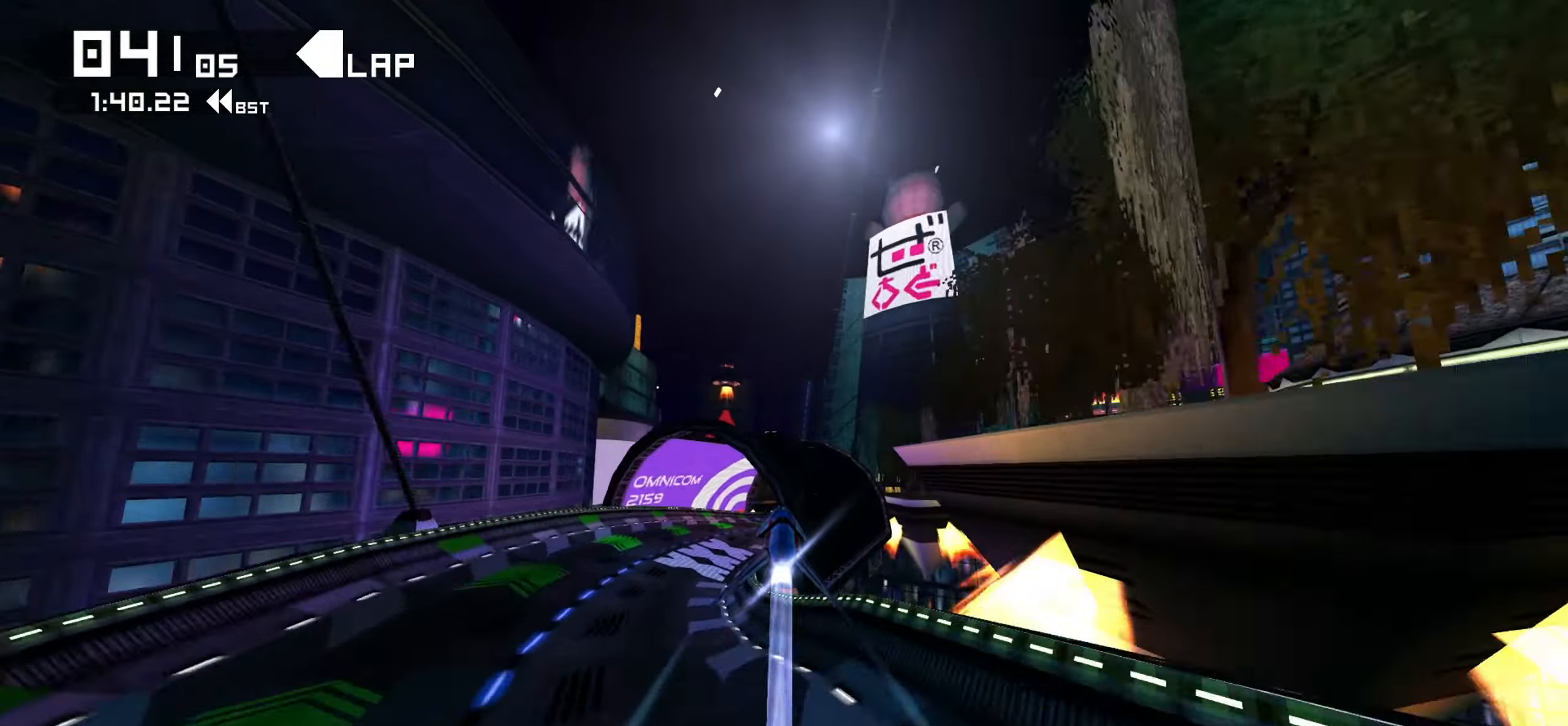
{"dt_ms": 500, "buttons": [], "left_stick": "down", "right_stick": "center", "events": []}
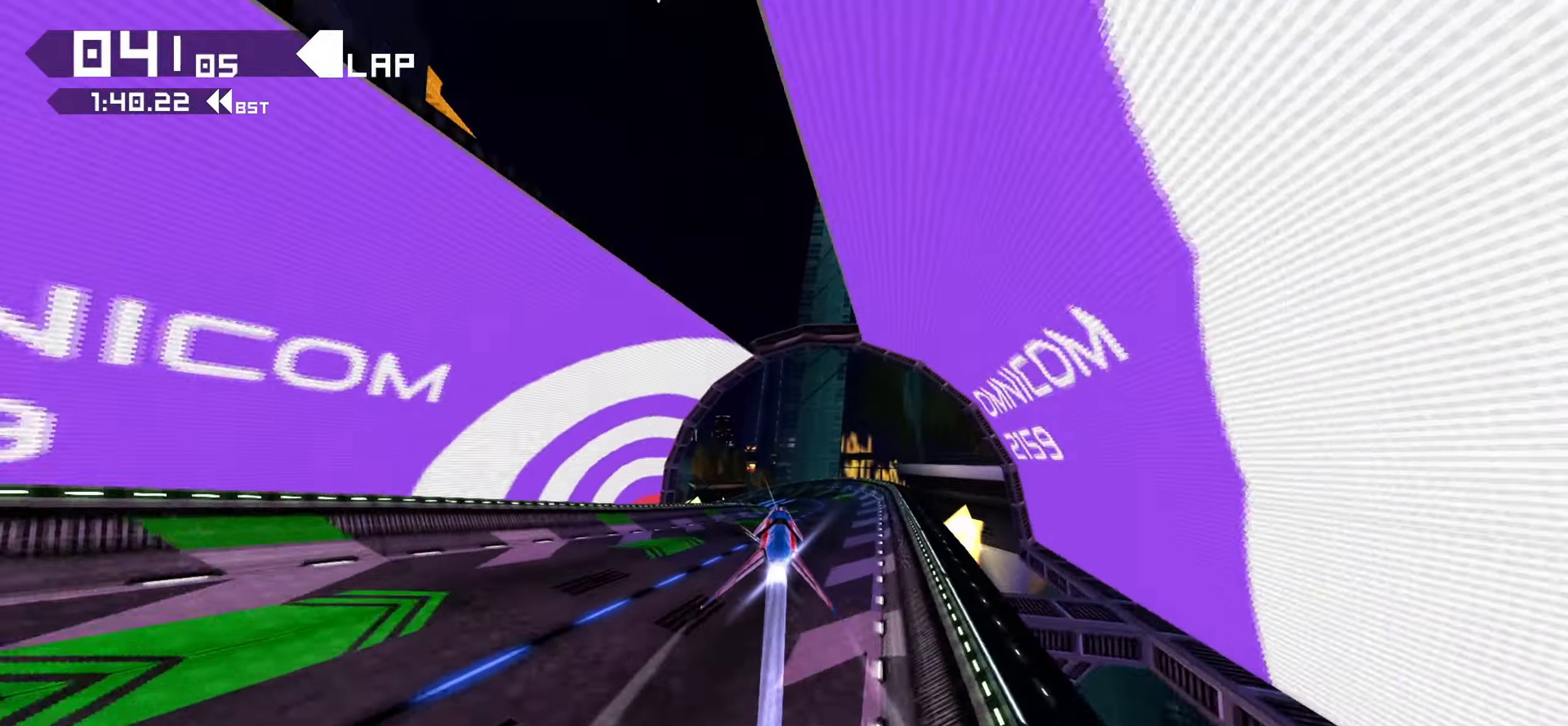
{"dt_ms": 500, "buttons": [], "left_stick": "down", "right_stick": "center", "events": []}
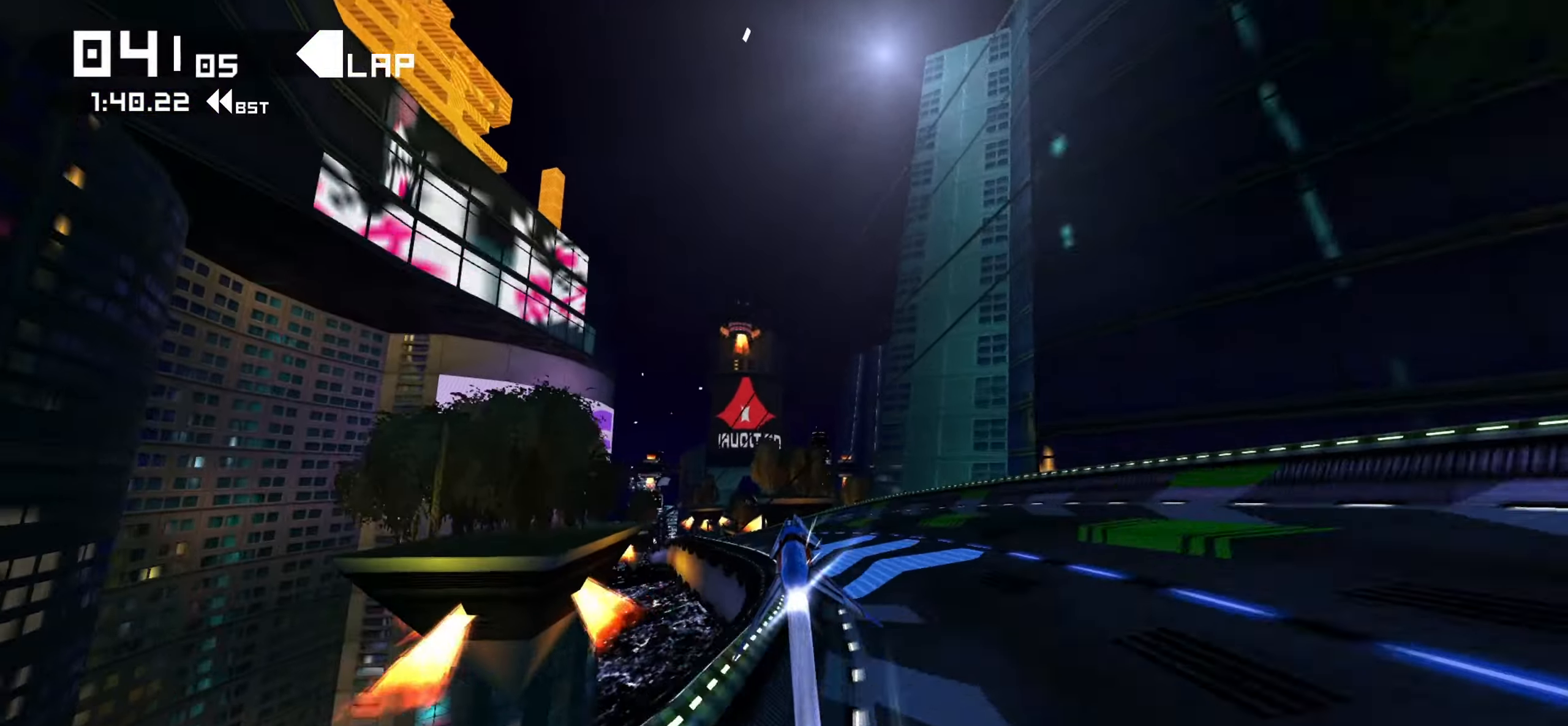
{"dt_ms": 500, "buttons": [], "left_stick": "down", "right_stick": "center", "events": []}
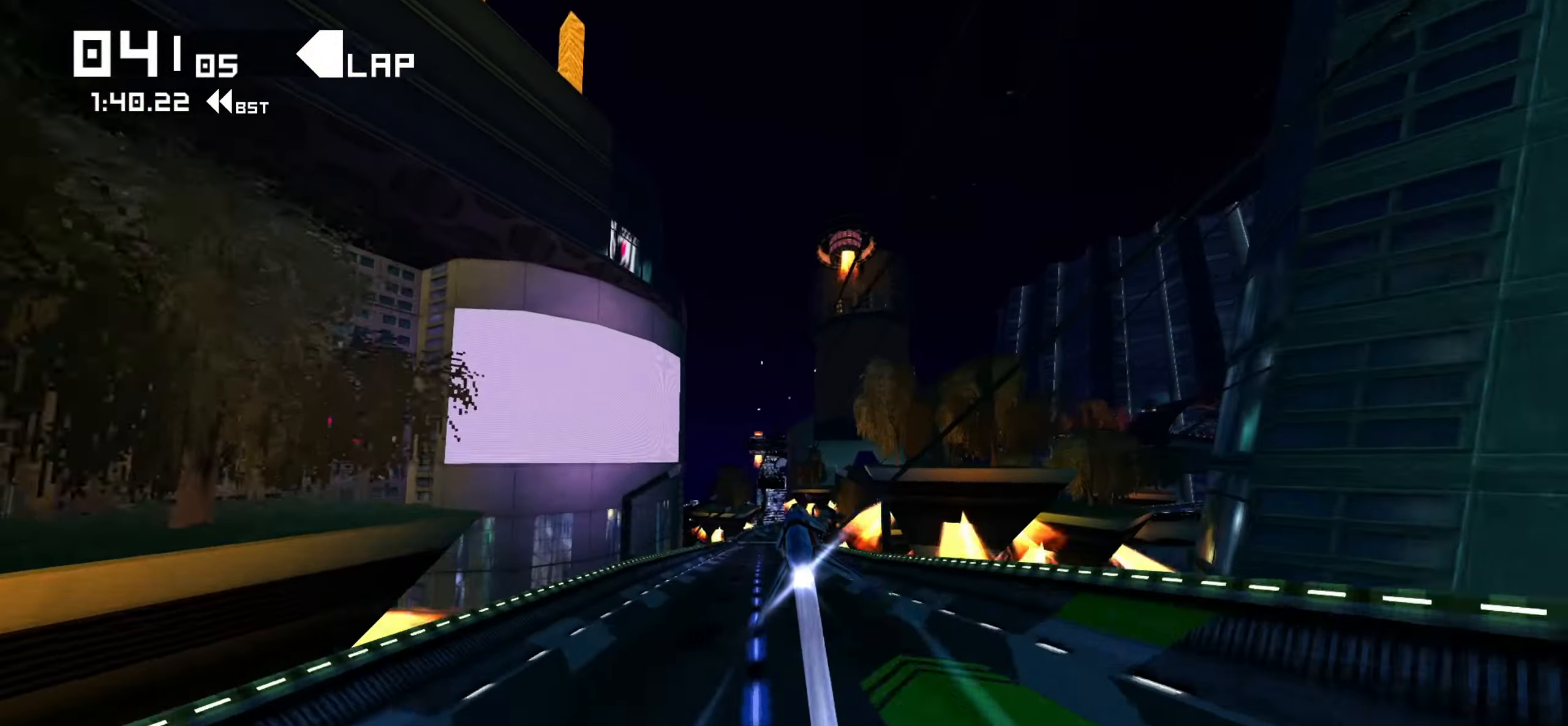
{"dt_ms": 500, "buttons": [], "left_stick": "down", "right_stick": "center", "events": []}
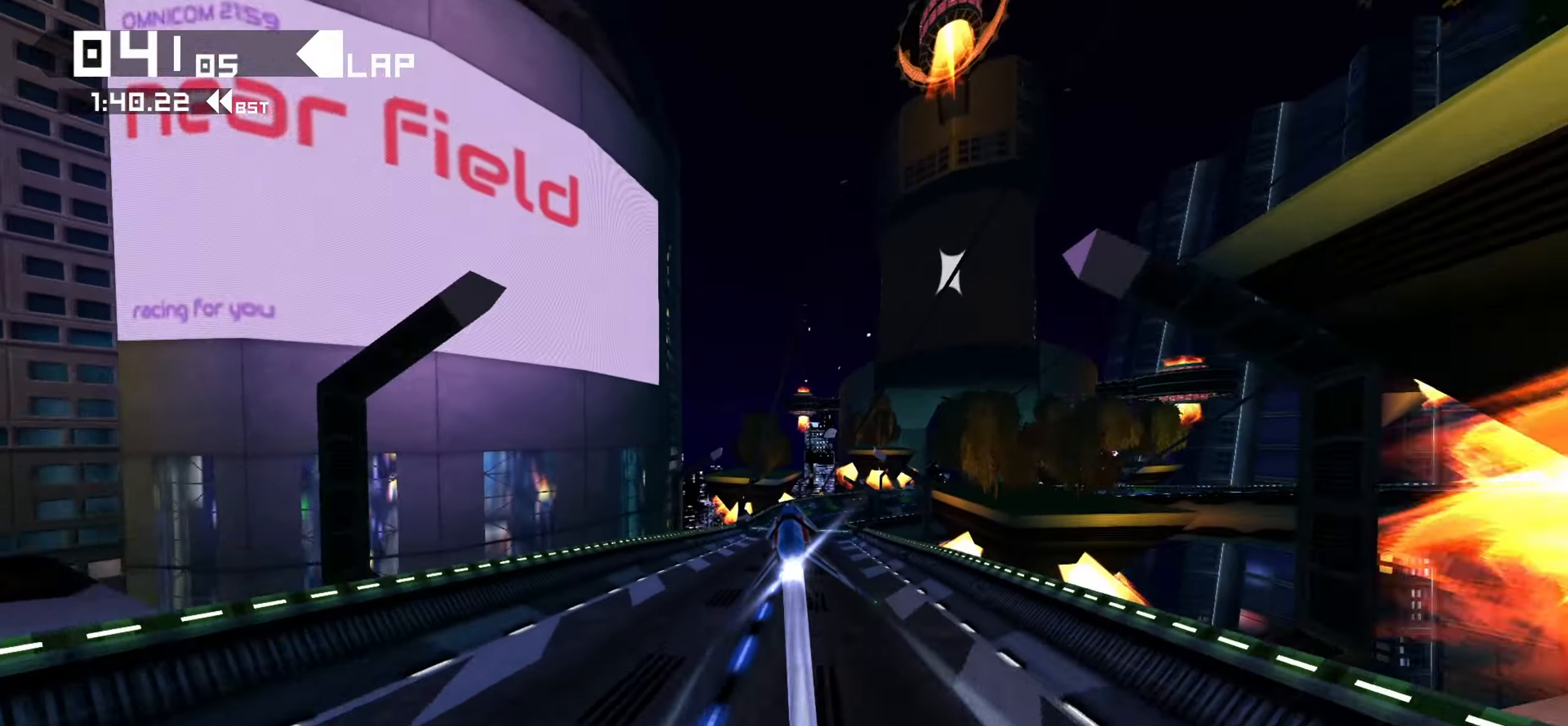
{"dt_ms": 500, "buttons": [], "left_stick": "down-right", "right_stick": "down-right", "events": [[50, "left_stick", "down-right"], [433, "right_stick", "down-right"]]}